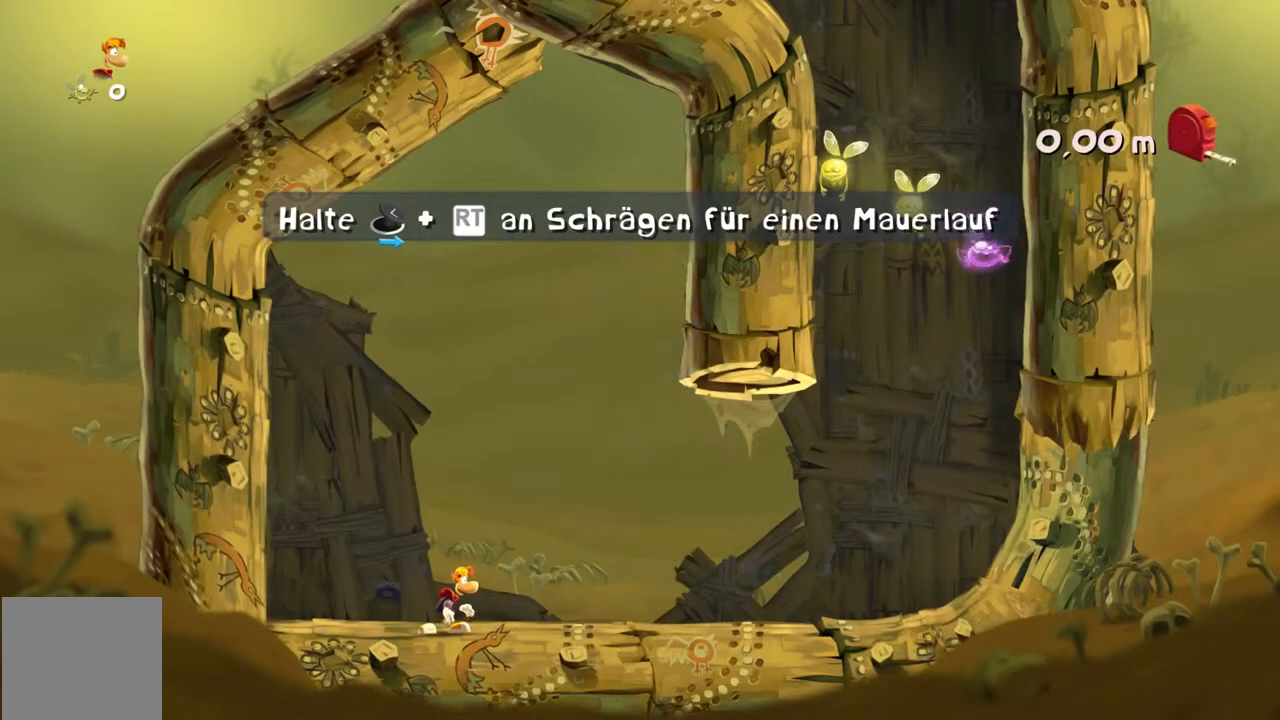
Gameplay with a controller (Xbox layout); each line is a JSON object with the inputs held at the frame after it. "events" lists button and stick changes between this image and that frame as [ms after this image, input, new state], when the widget could be followed in between. Not read: L3 R3 right_stick.
{"buttons": [], "left_stick": "right", "events": []}
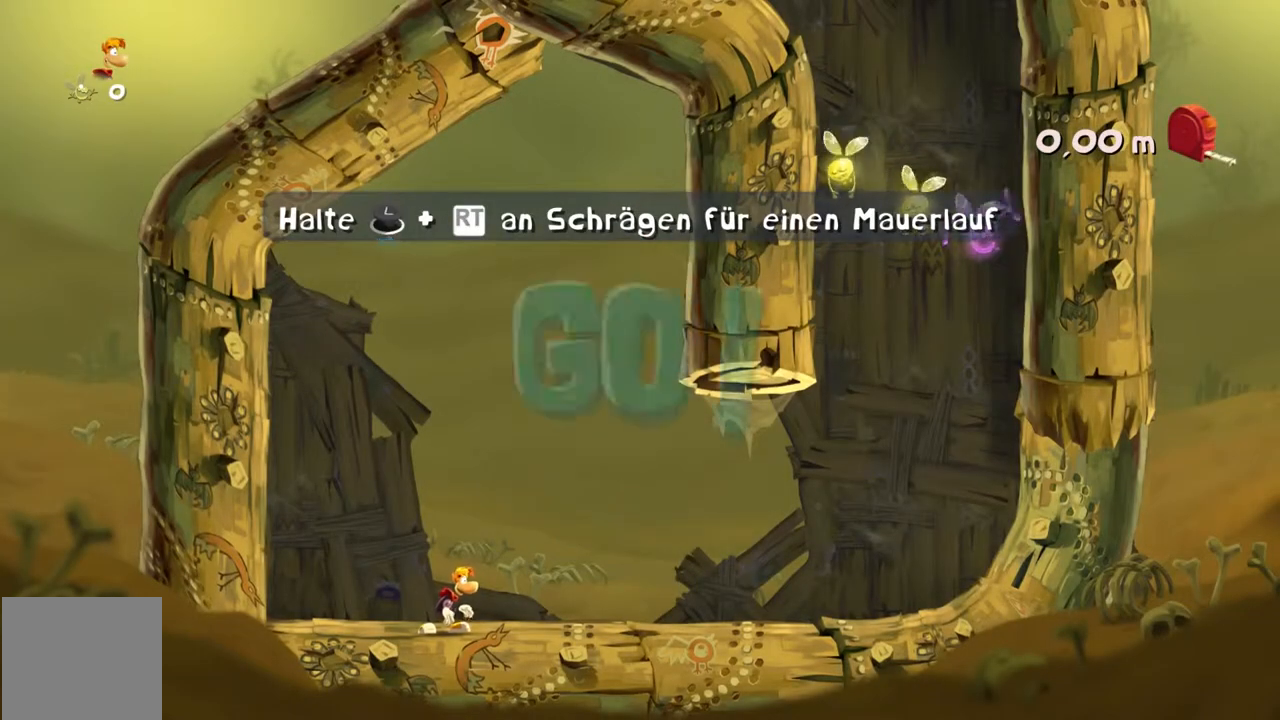
{"buttons": [], "left_stick": "right", "events": []}
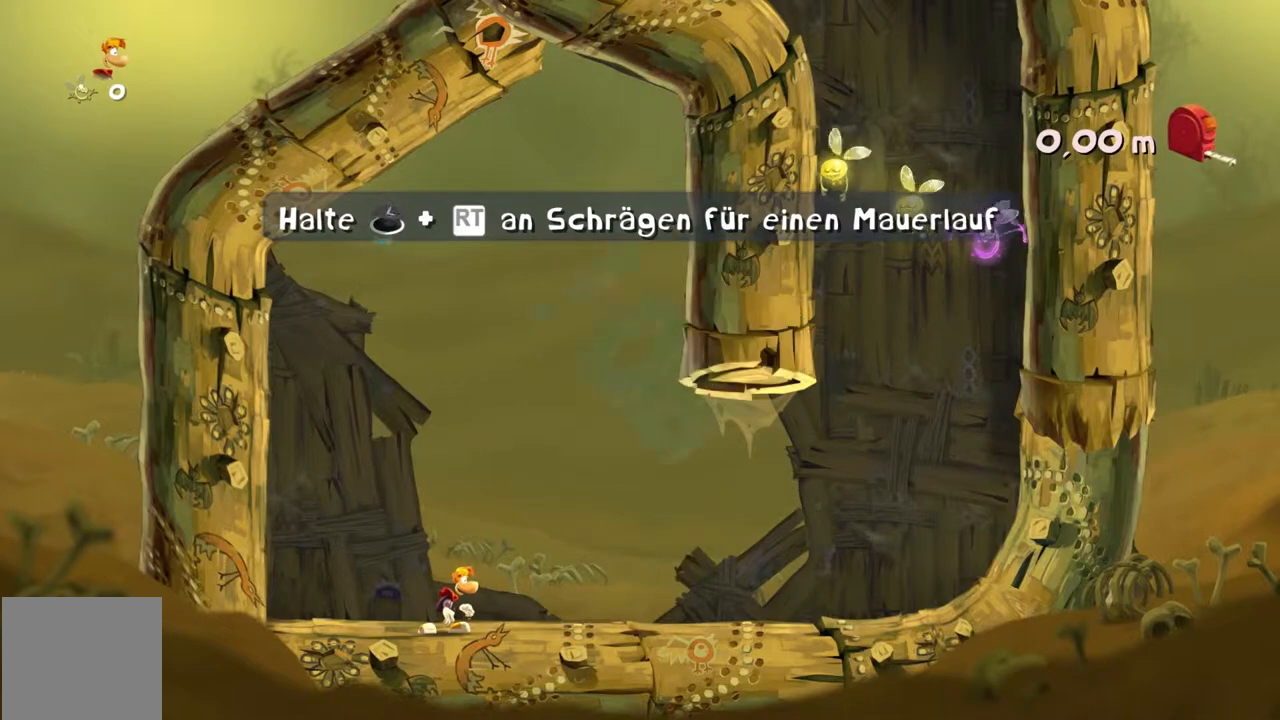
{"buttons": [], "left_stick": "right", "events": []}
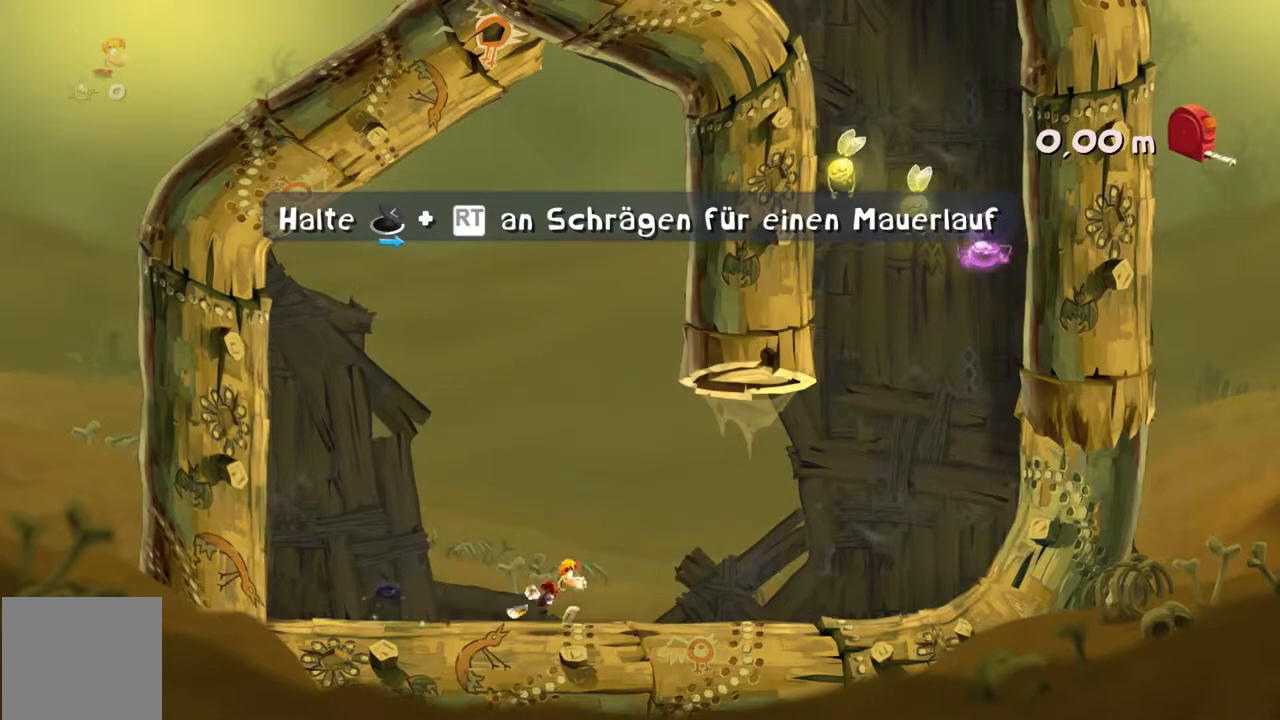
{"buttons": [], "left_stick": "right", "events": []}
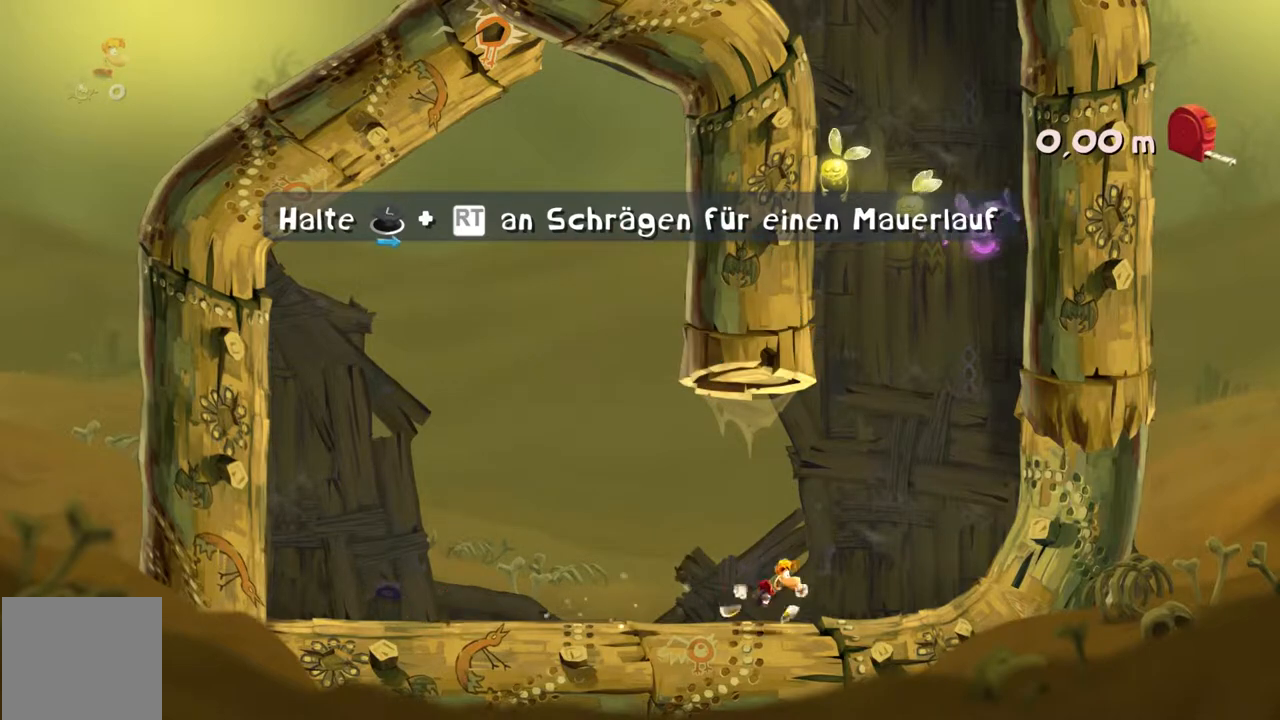
{"buttons": [], "left_stick": "right", "events": []}
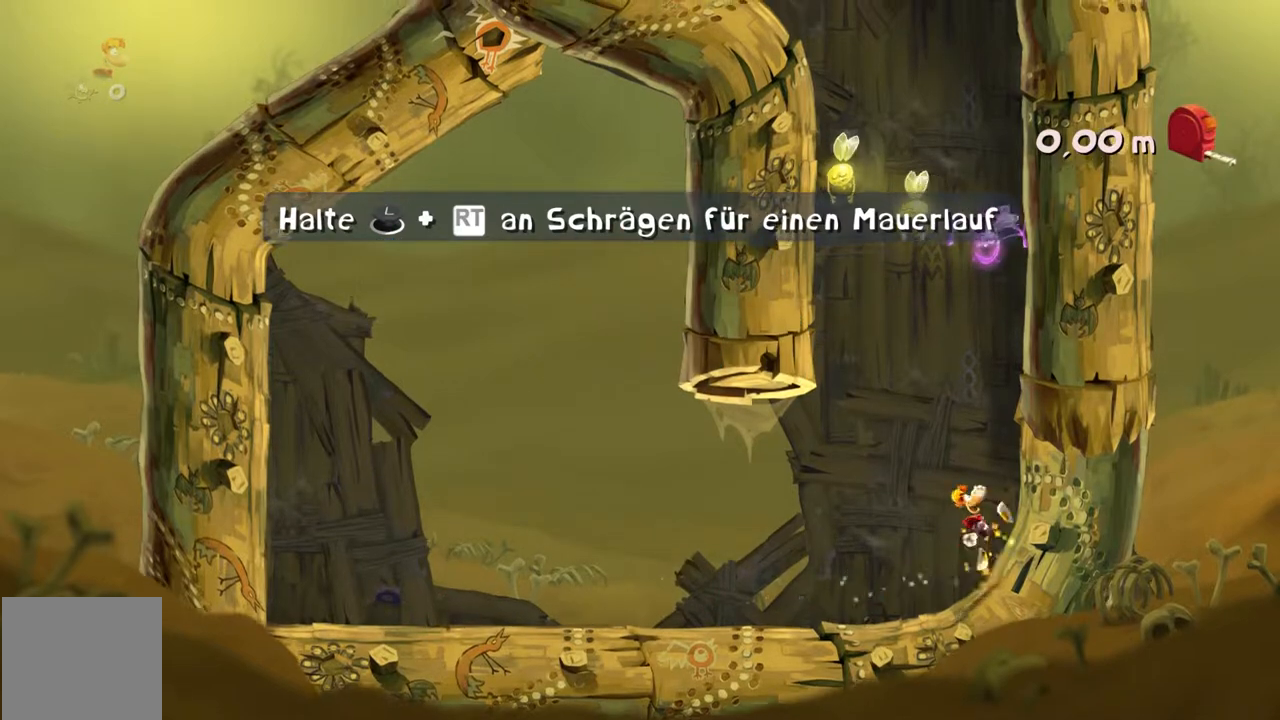
{"buttons": ["A"], "left_stick": "right", "events": [[501, "A", "down"]]}
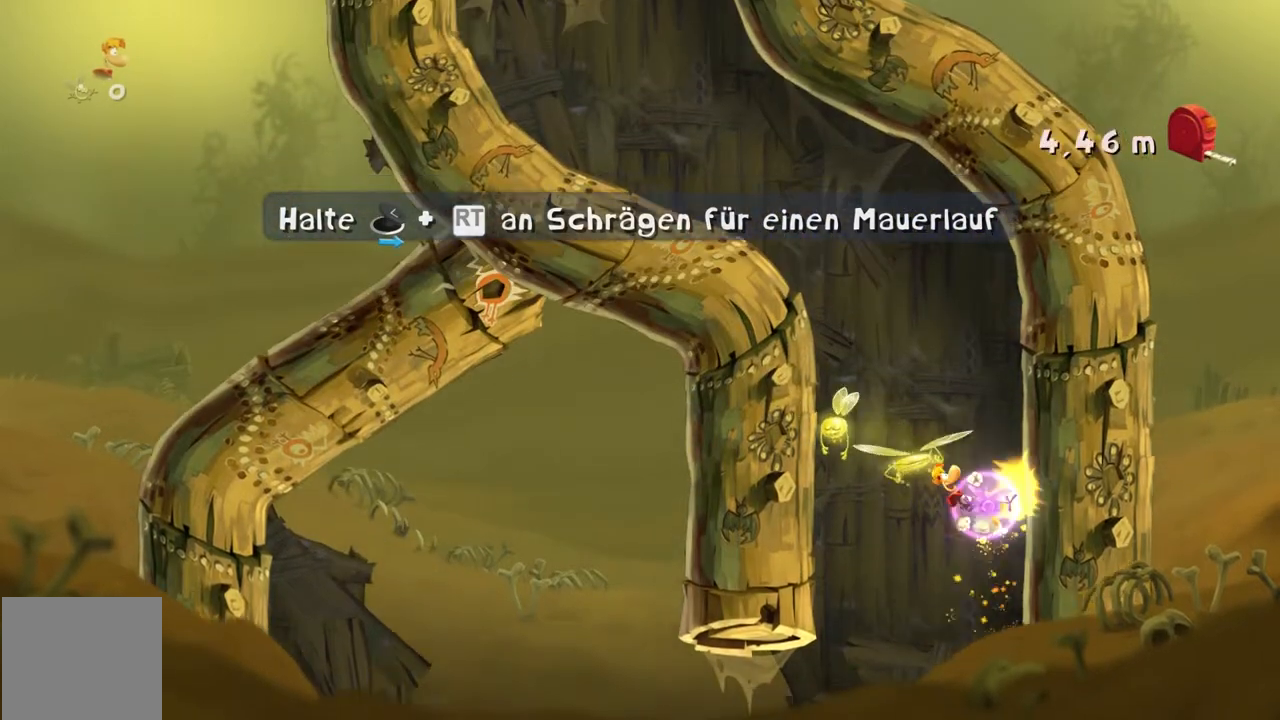
{"buttons": [], "left_stick": "right", "events": [[133, "A", "up"]]}
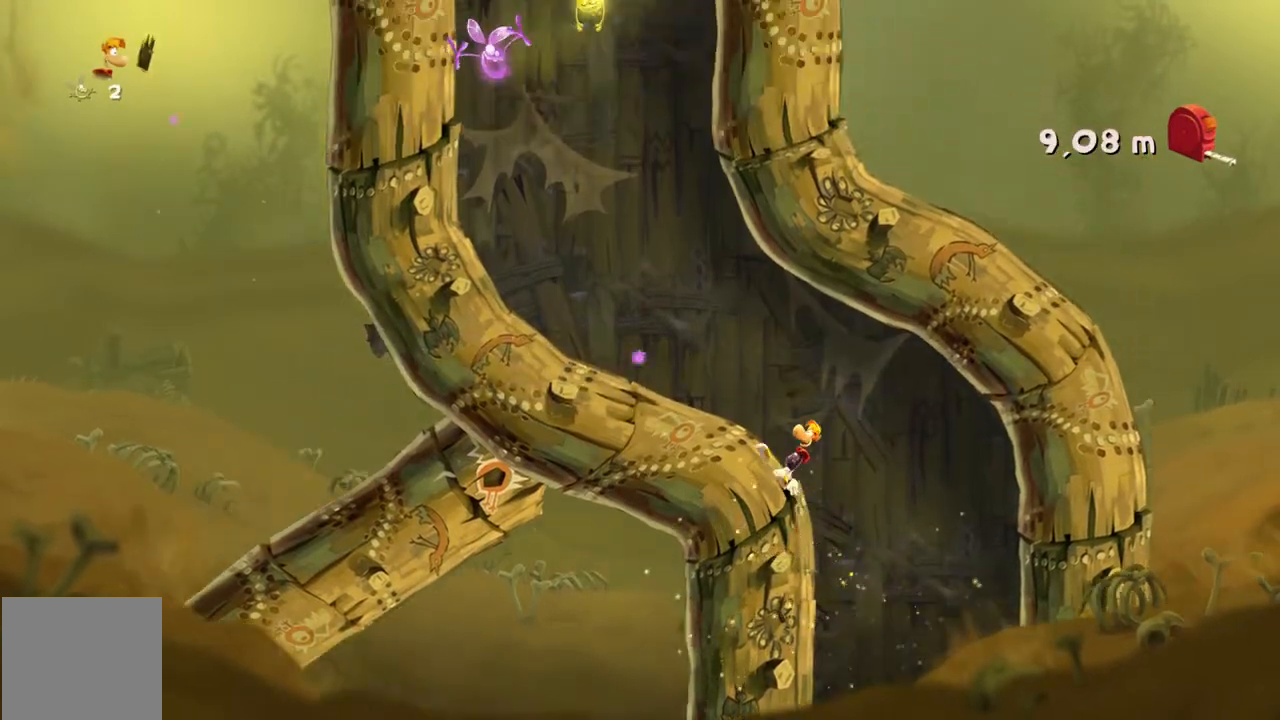
{"buttons": [], "left_stick": "right", "events": []}
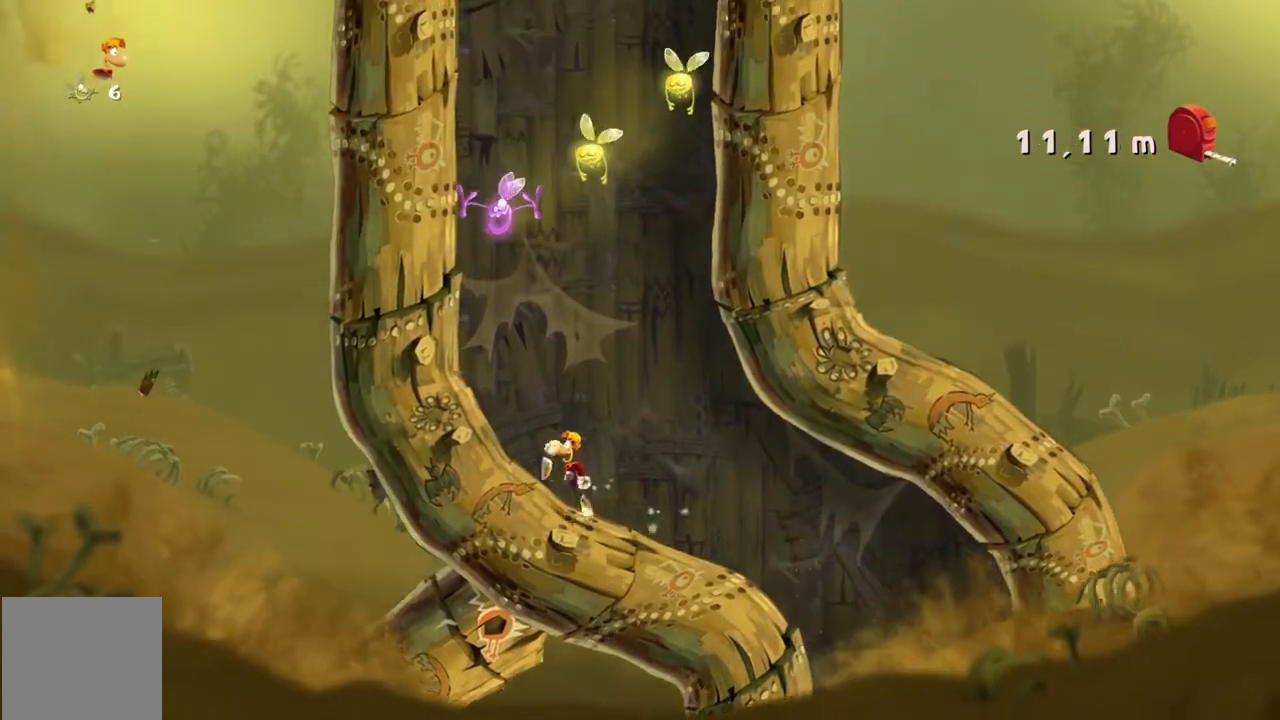
{"buttons": [], "left_stick": "right", "events": []}
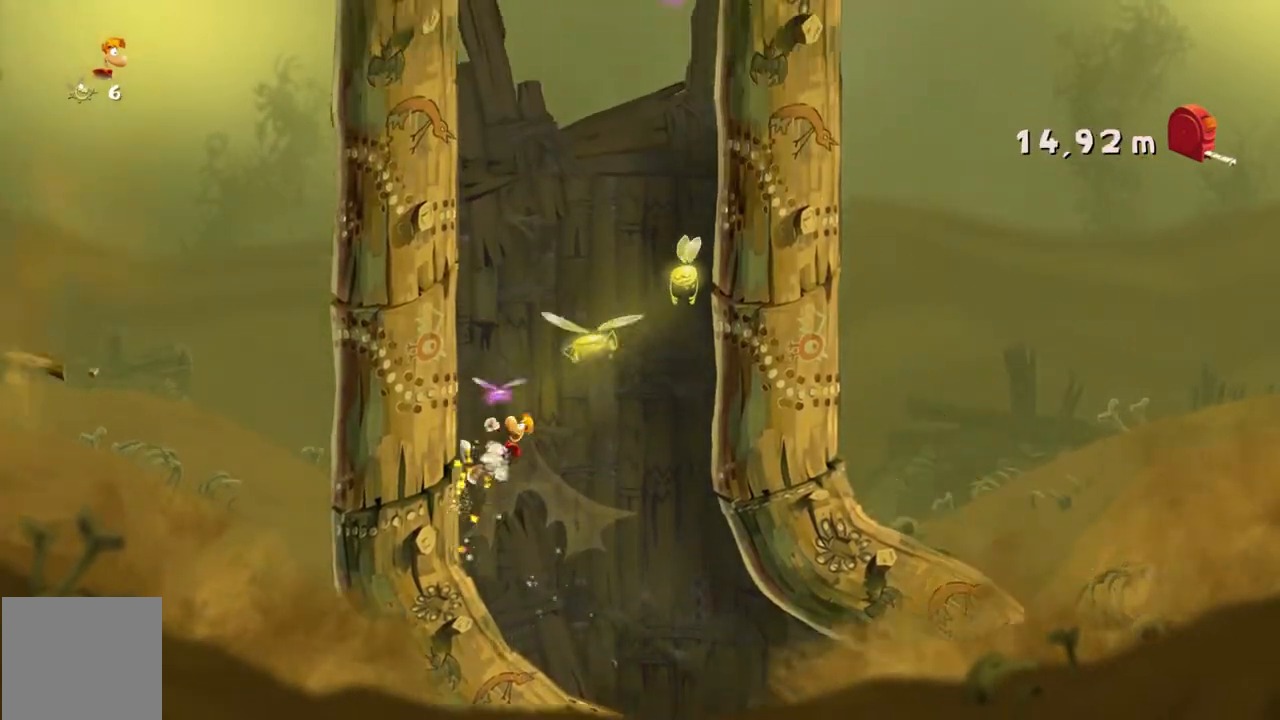
{"buttons": [], "left_stick": "right", "events": []}
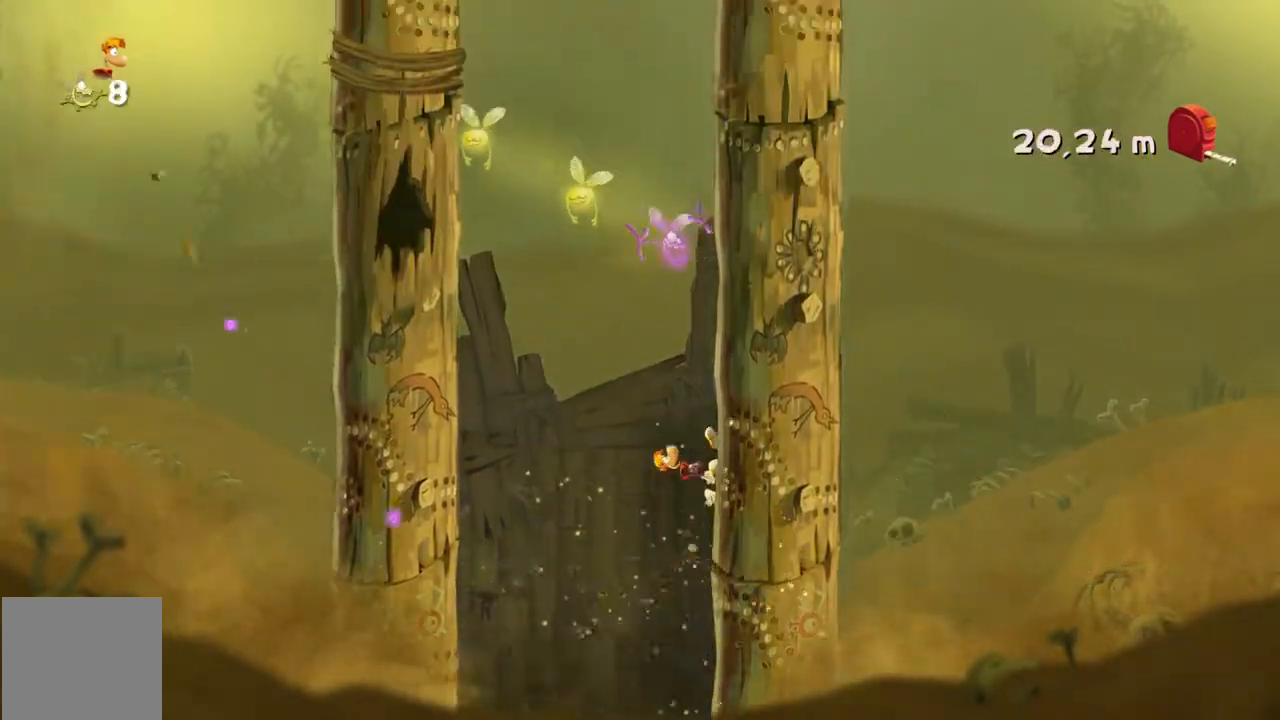
{"buttons": [], "left_stick": "right", "events": []}
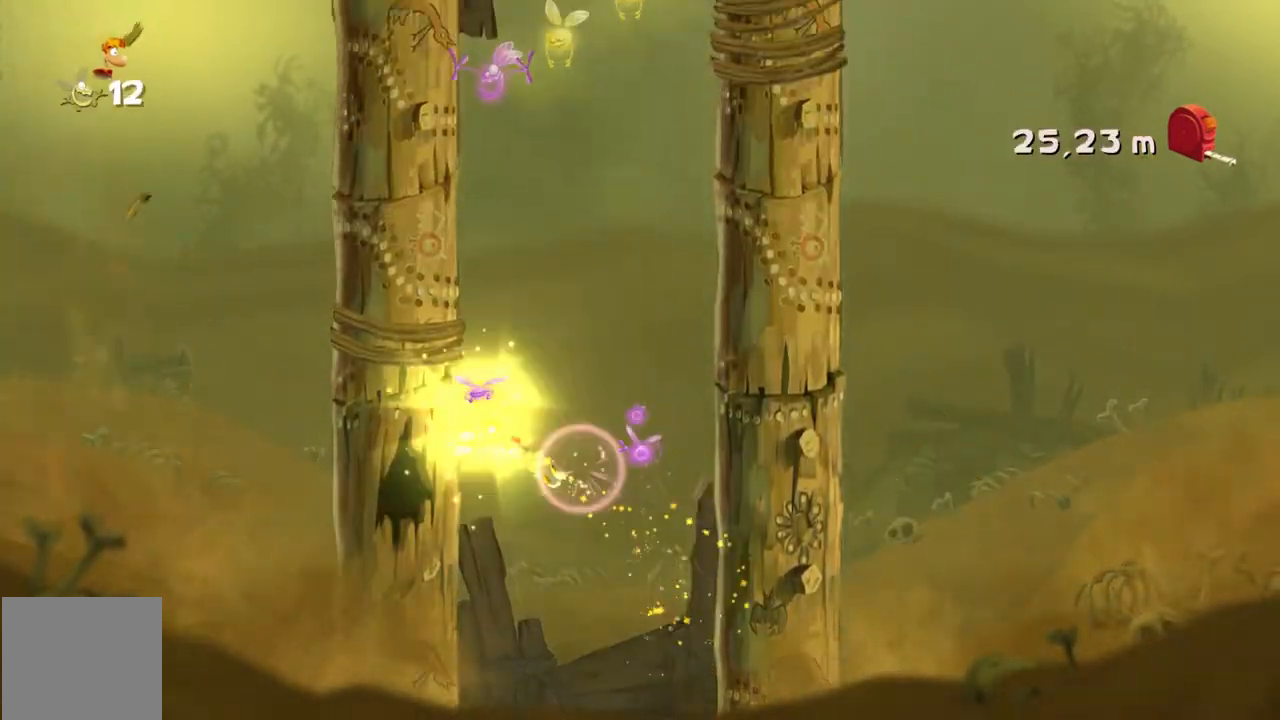
{"buttons": [], "left_stick": "right", "events": []}
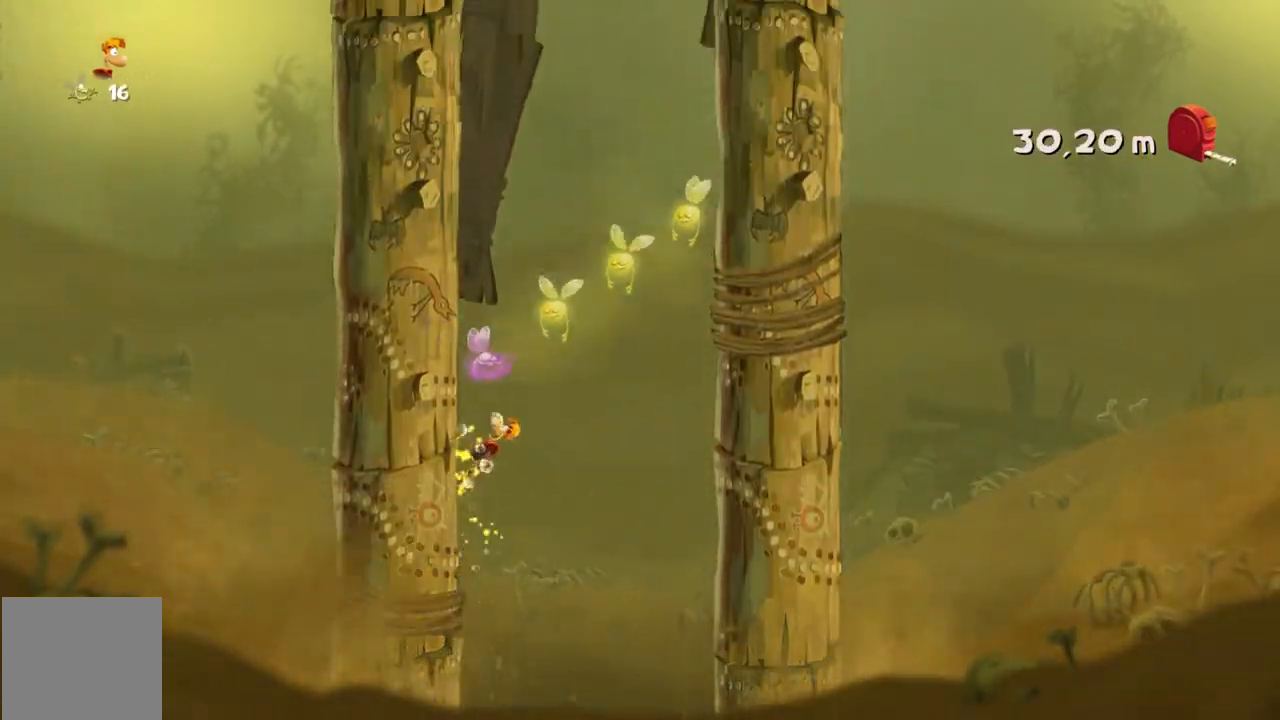
{"buttons": [], "left_stick": "right"}
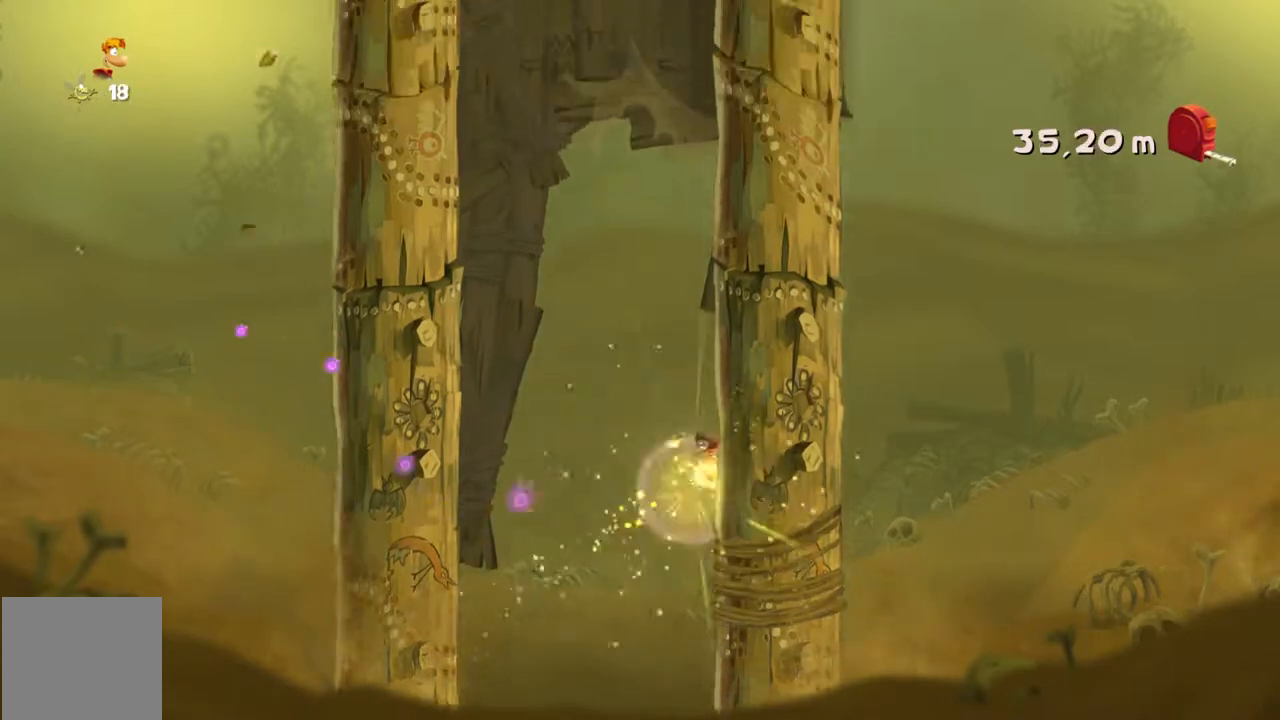
{"buttons": [], "left_stick": "right", "events": []}
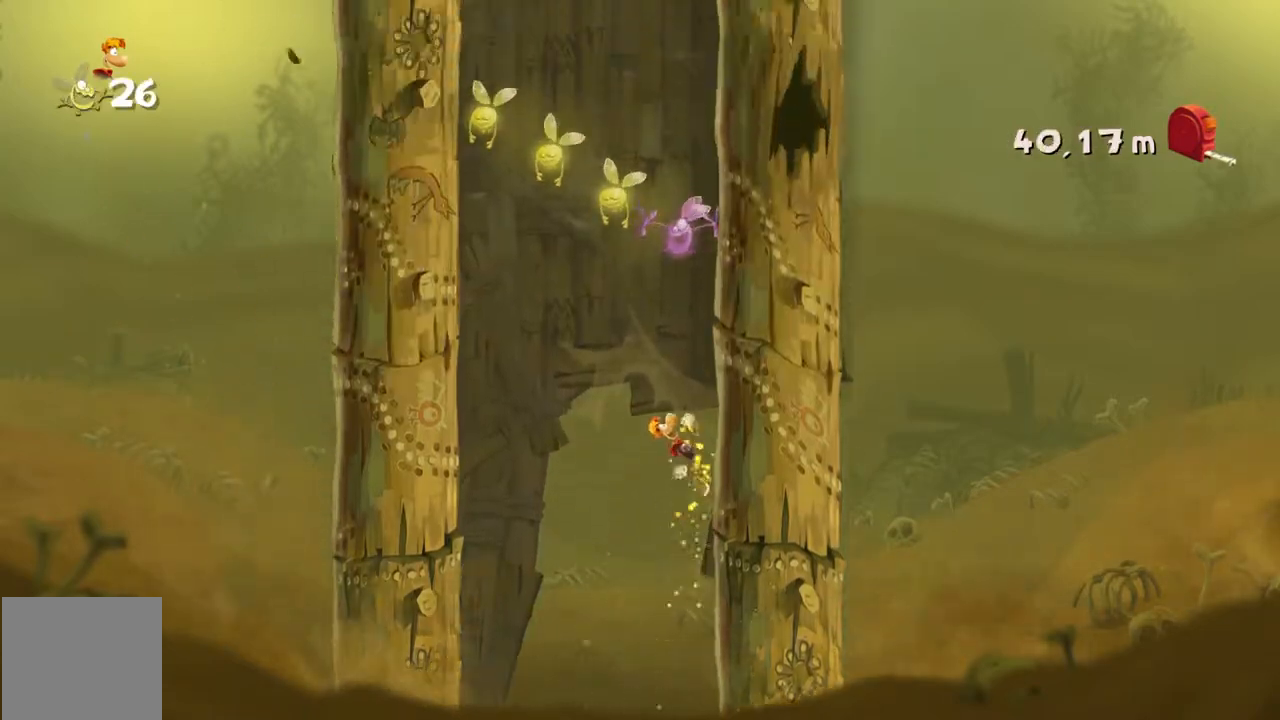
{"buttons": [], "left_stick": "right", "events": []}
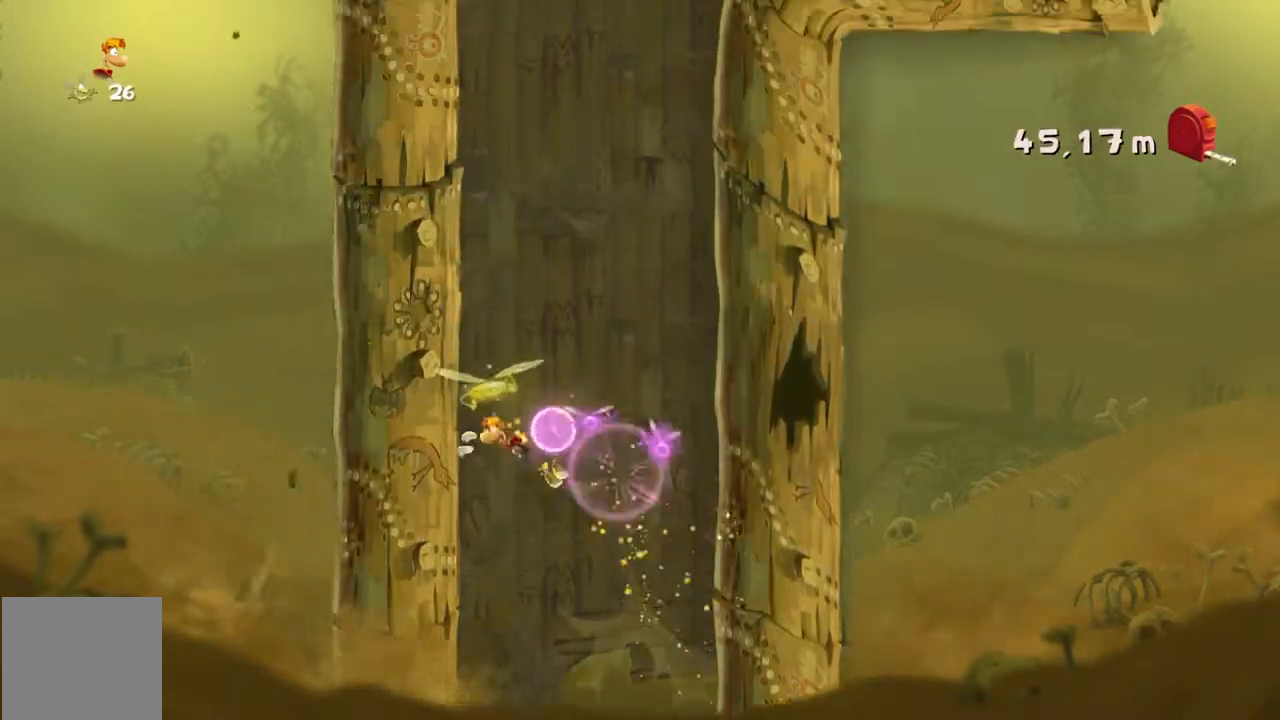
{"buttons": [], "left_stick": "right", "events": []}
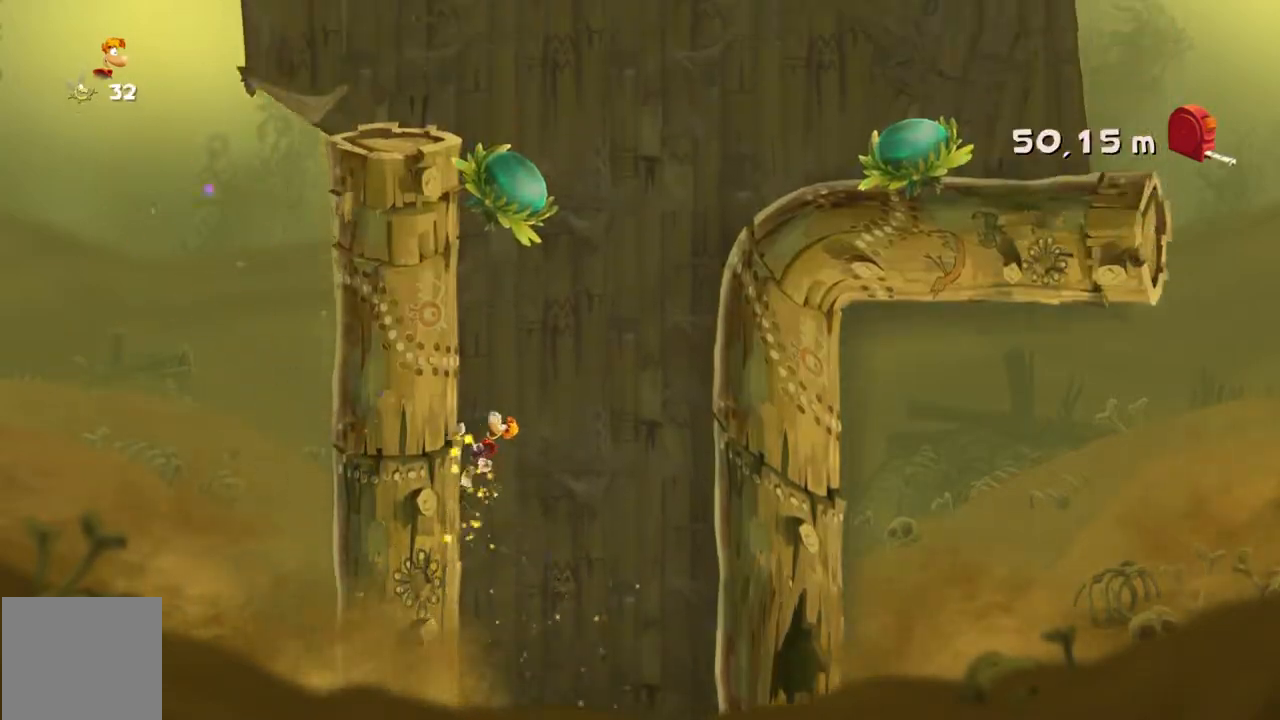
{"buttons": [], "left_stick": "right", "events": []}
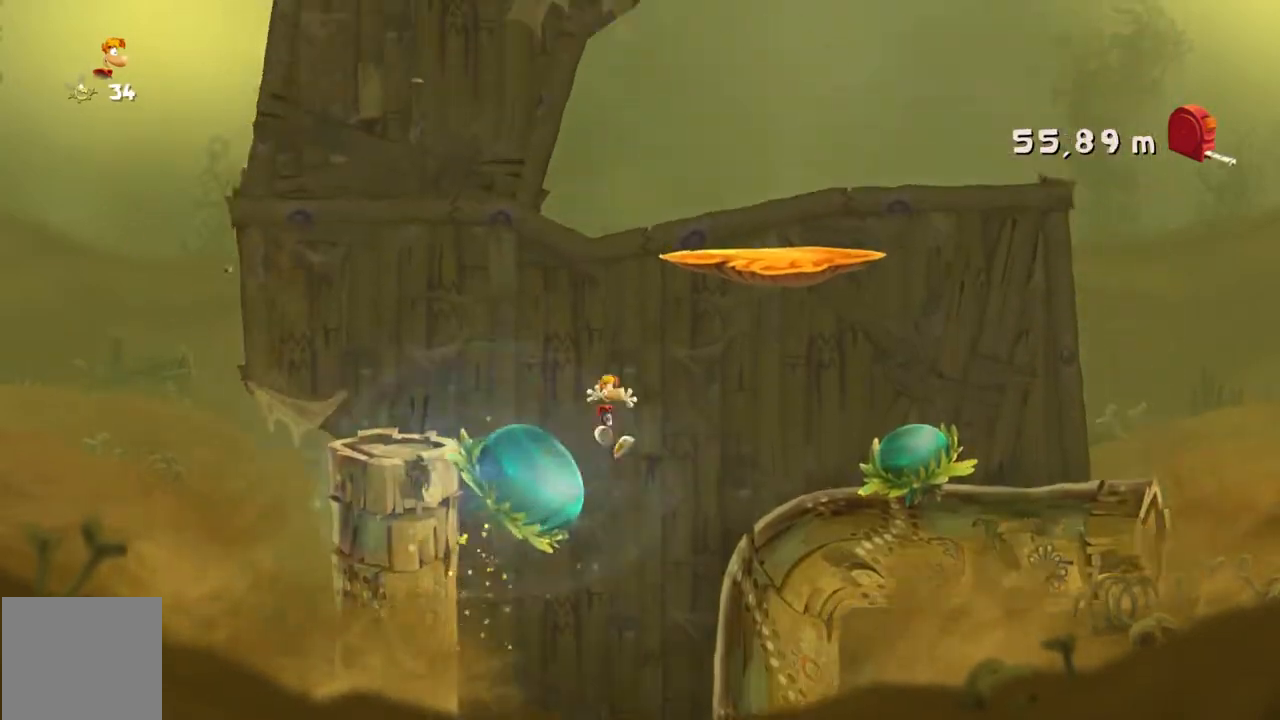
{"buttons": [], "left_stick": "center", "events": [[467, "left_stick", "center"]]}
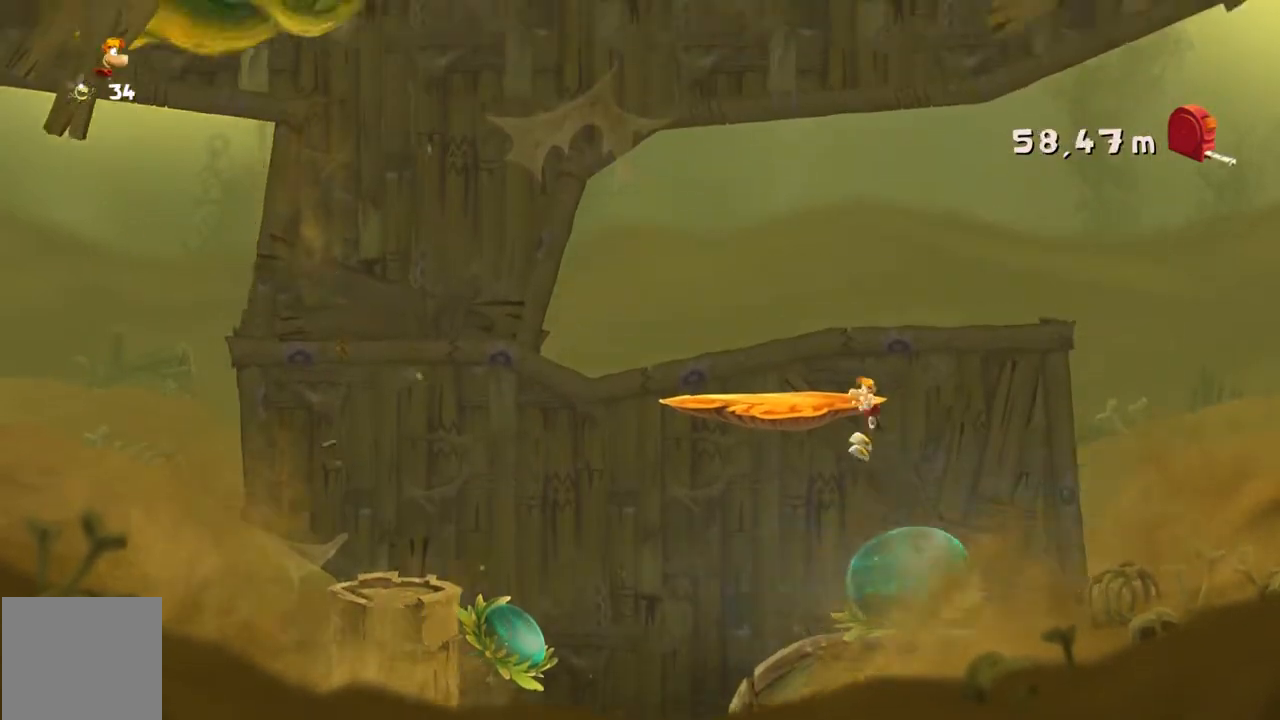
{"buttons": [], "left_stick": "left", "events": [[200, "left_stick", "left"]]}
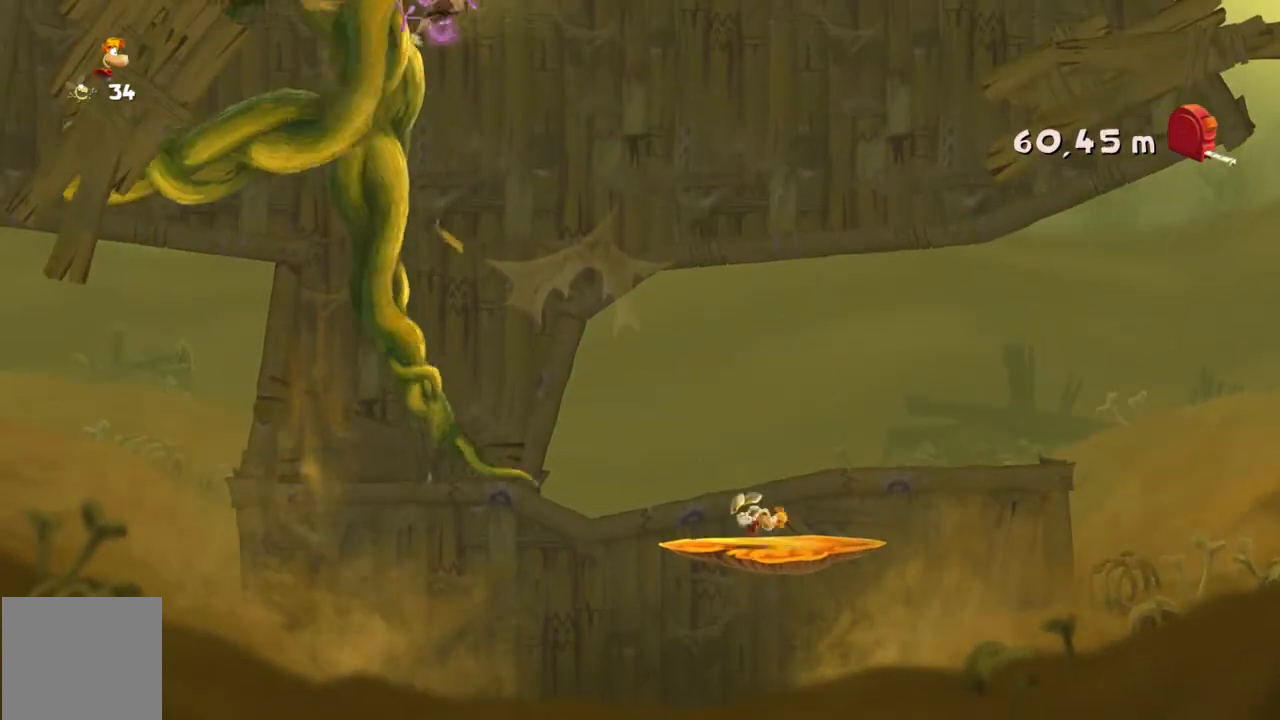
{"buttons": [], "left_stick": "left", "events": []}
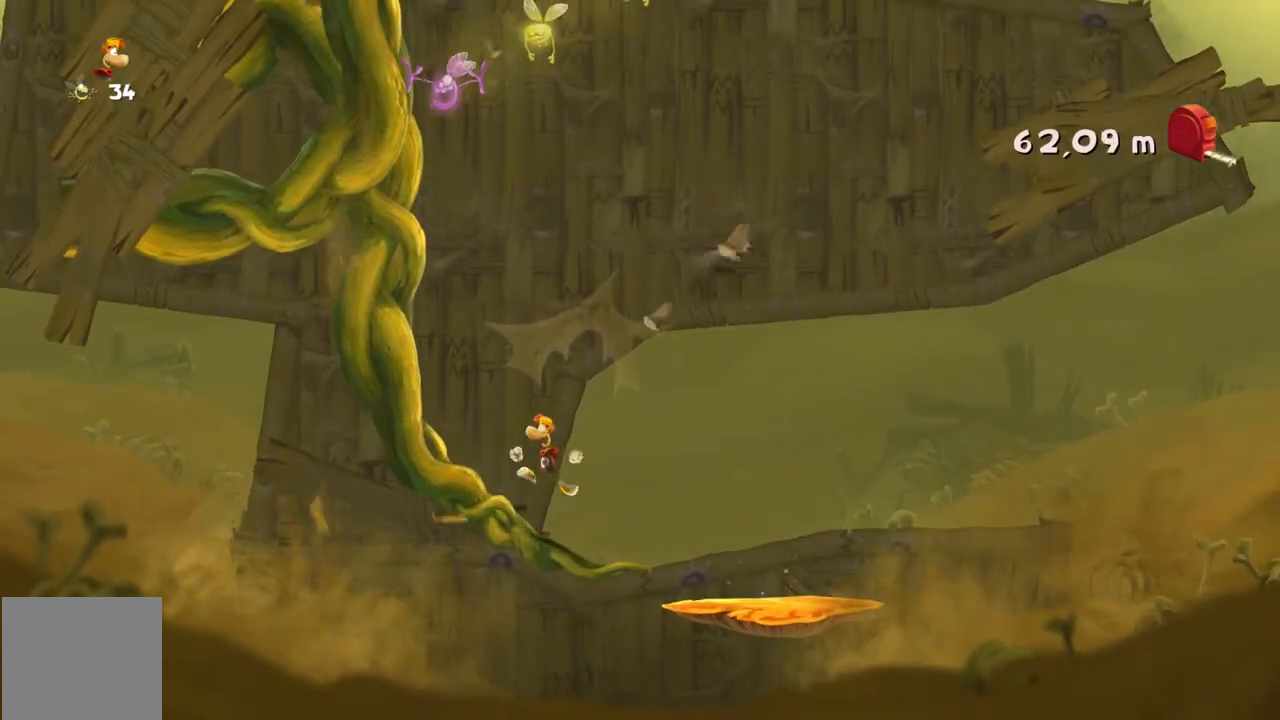
{"buttons": [], "left_stick": "left", "events": []}
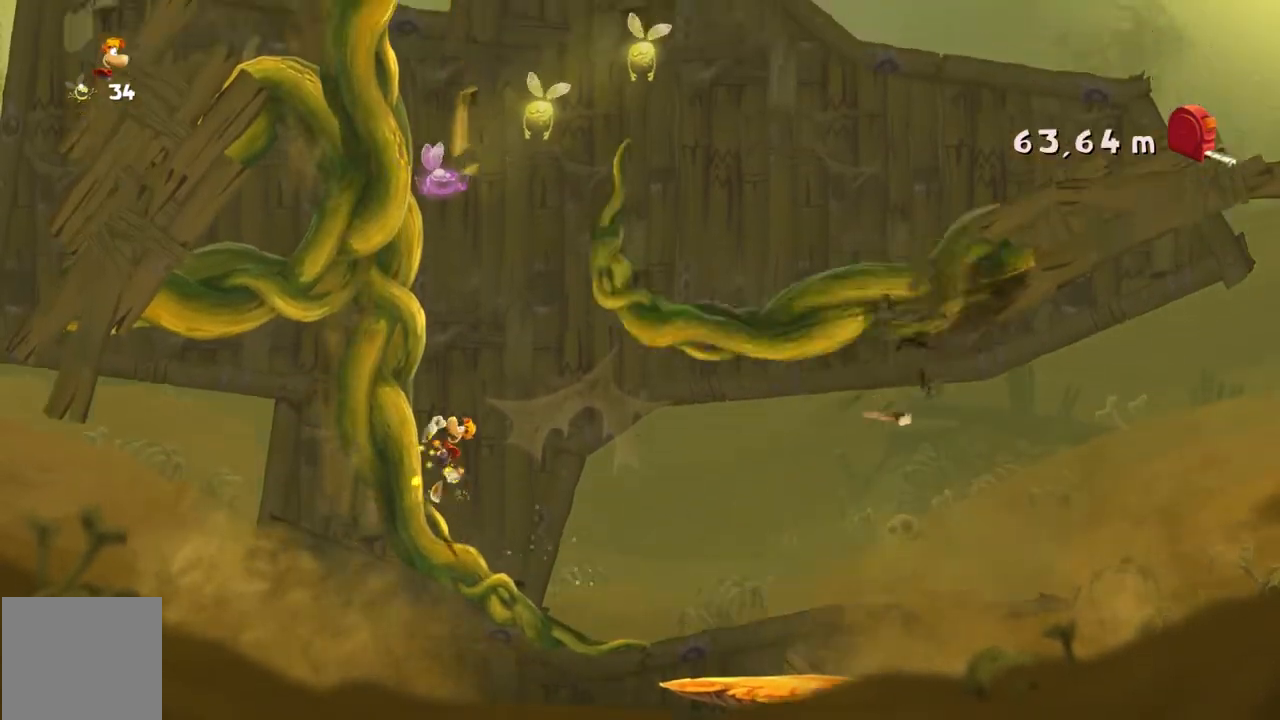
{"buttons": [], "left_stick": "left", "events": []}
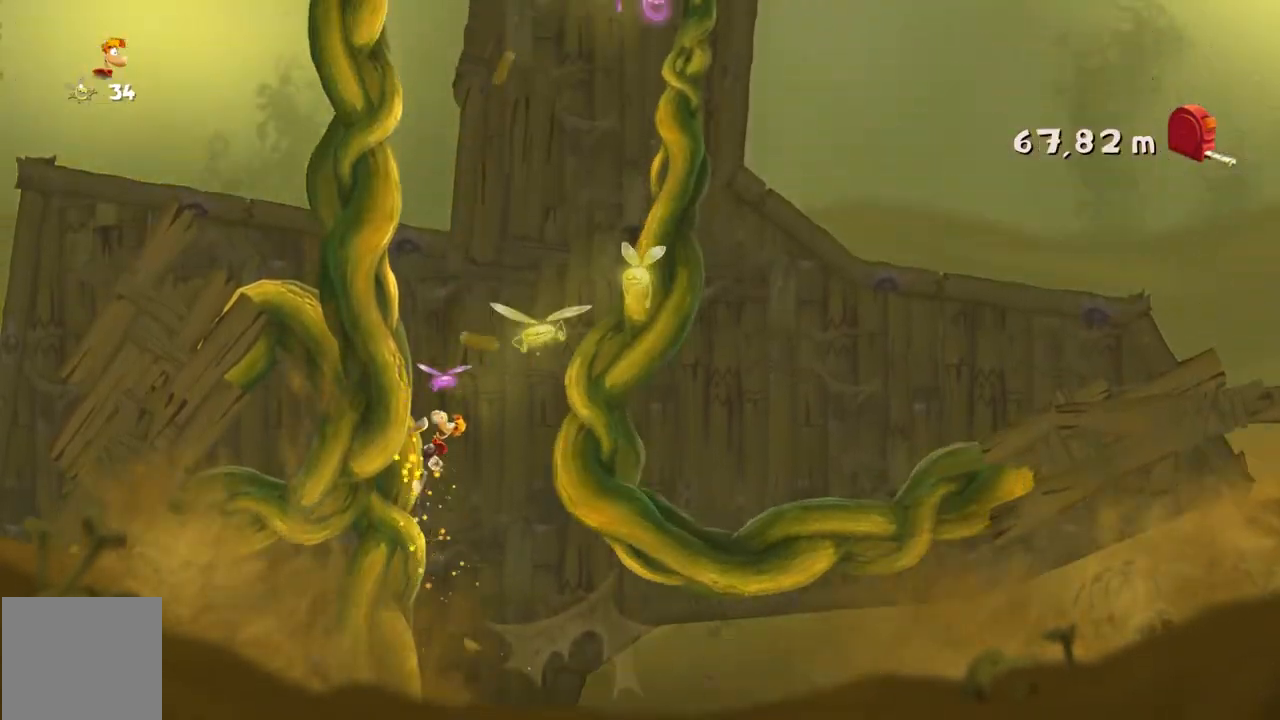
{"buttons": [], "left_stick": "left", "events": []}
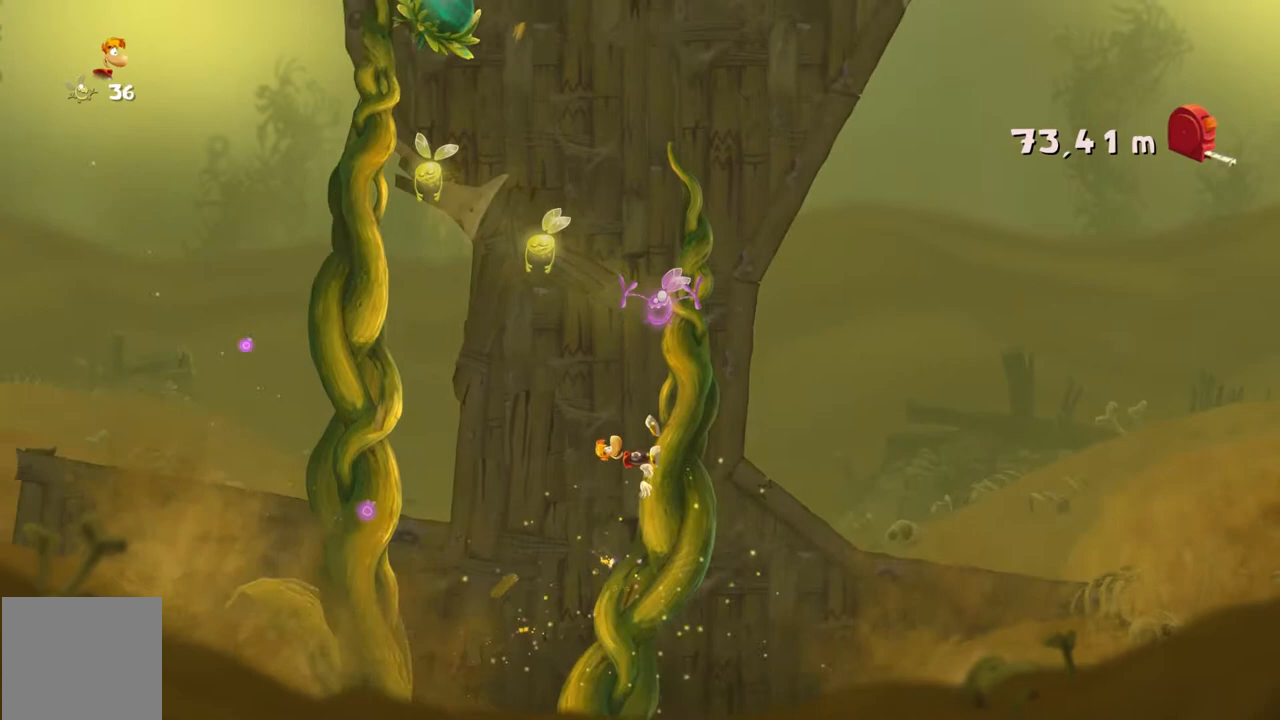
{"buttons": [], "left_stick": "left", "events": []}
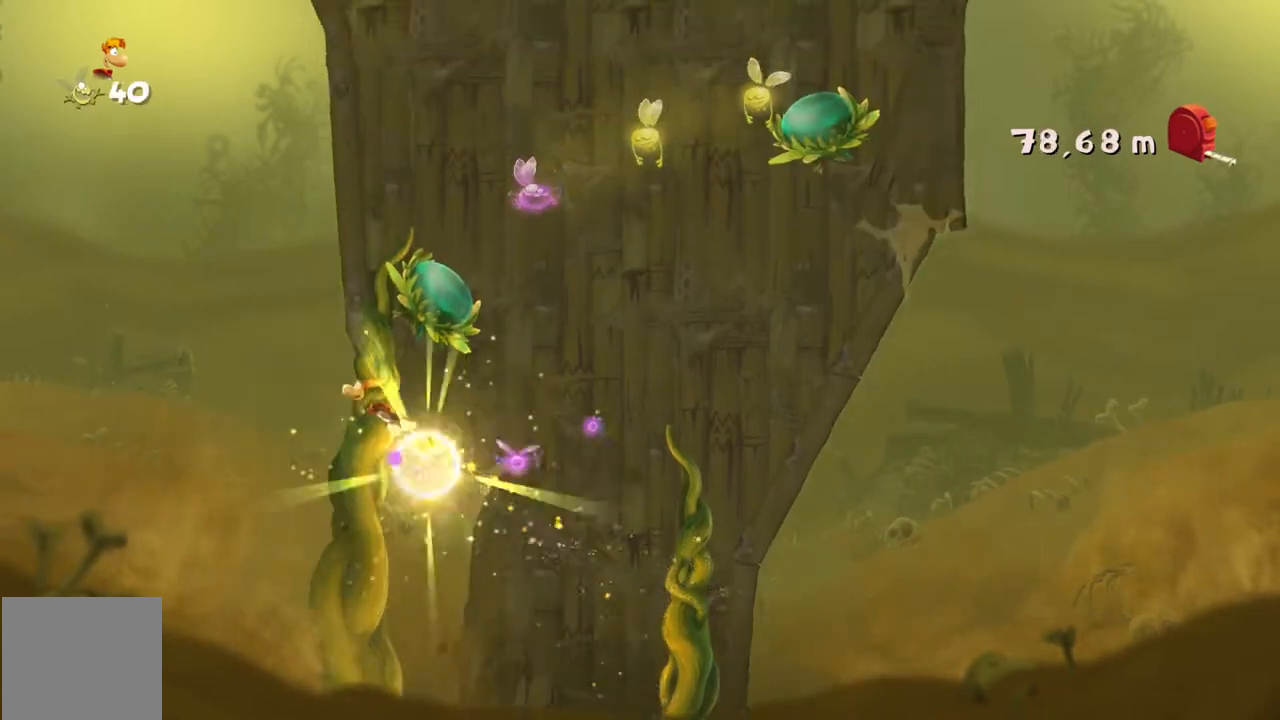
{"buttons": [], "left_stick": "left", "events": []}
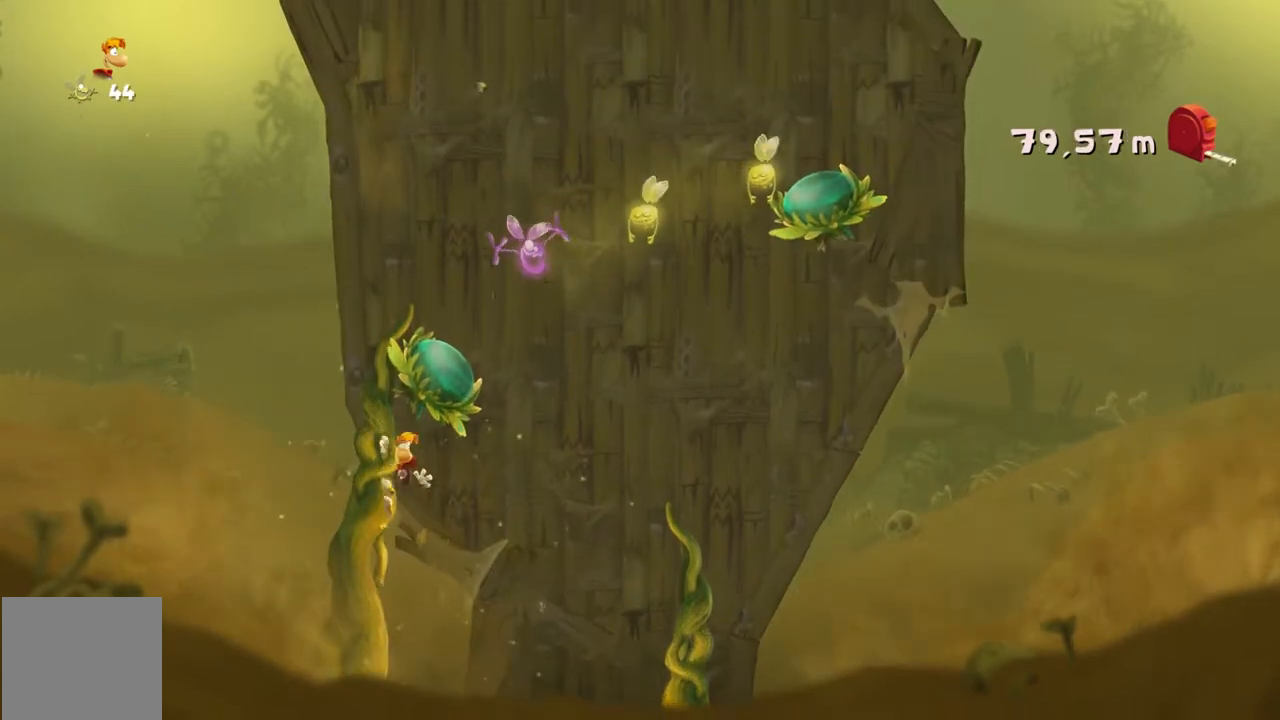
{"buttons": [], "left_stick": "up", "events": [[334, "left_stick", "up"]]}
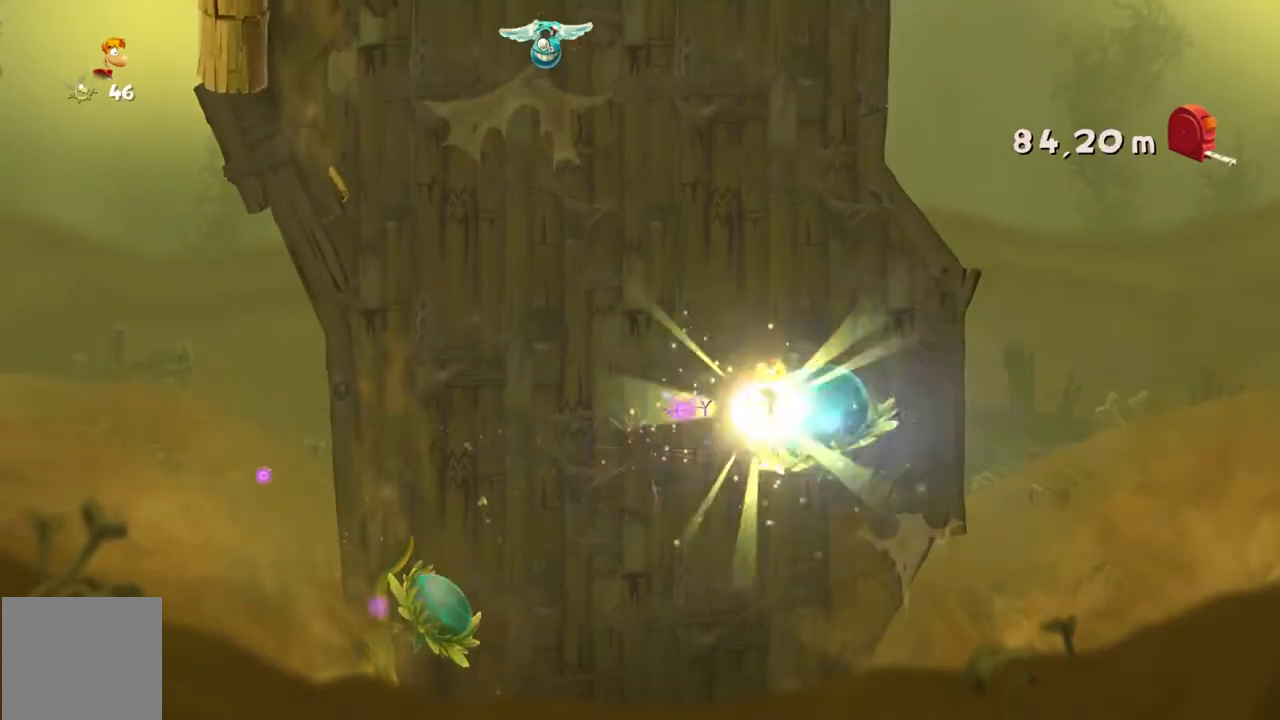
{"buttons": [], "left_stick": "up-left", "events": [[66, "left_stick", "up-left"]]}
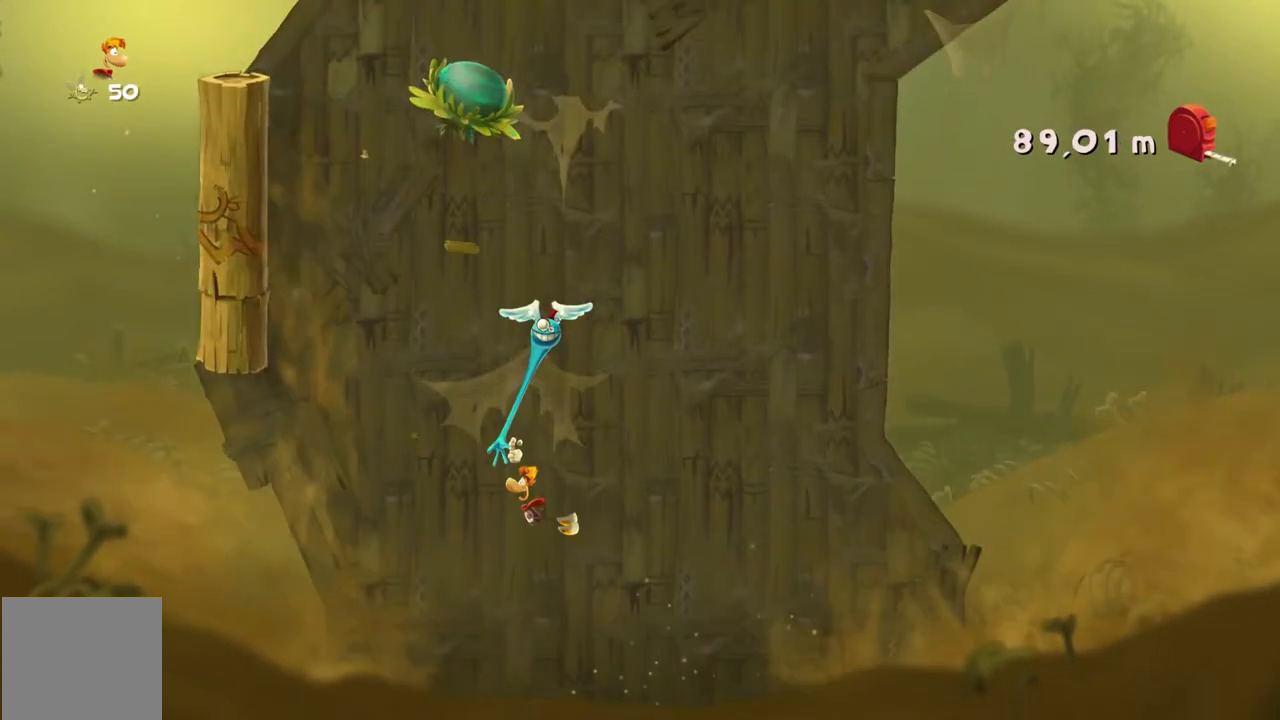
{"buttons": [], "left_stick": "up-left", "events": []}
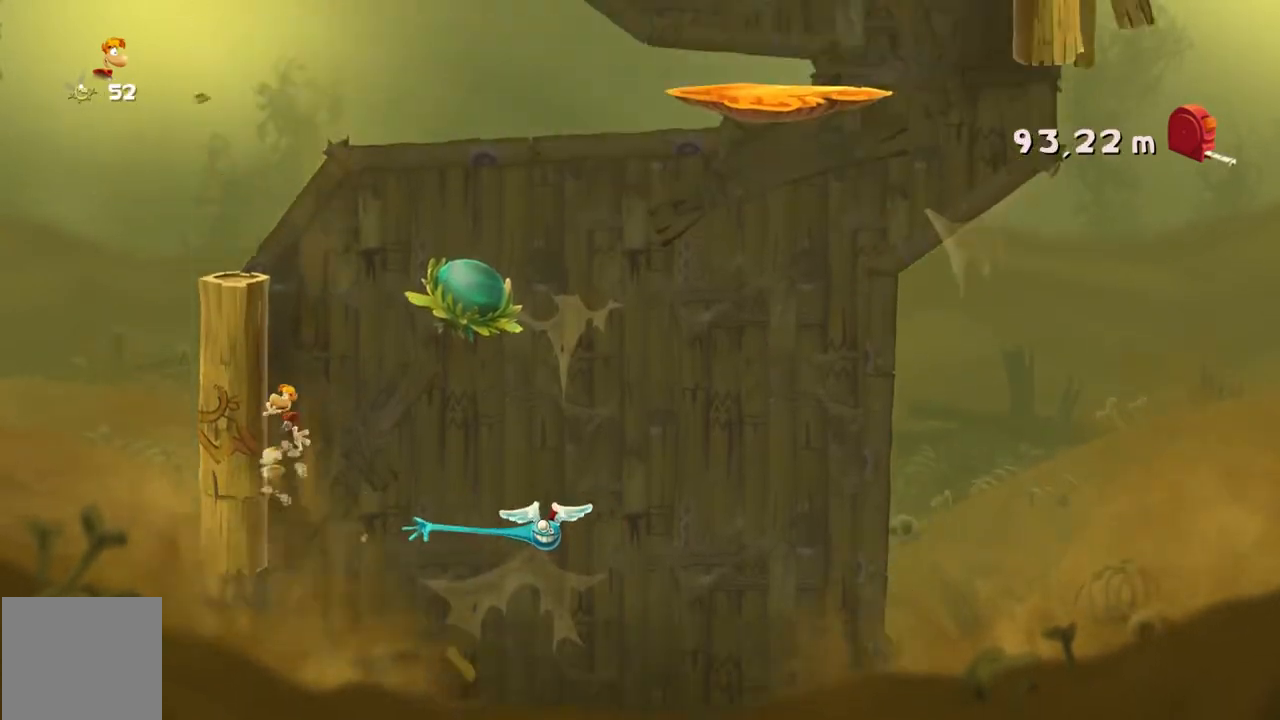
{"buttons": [], "left_stick": "up-right", "events": [[167, "left_stick", "up-right"]]}
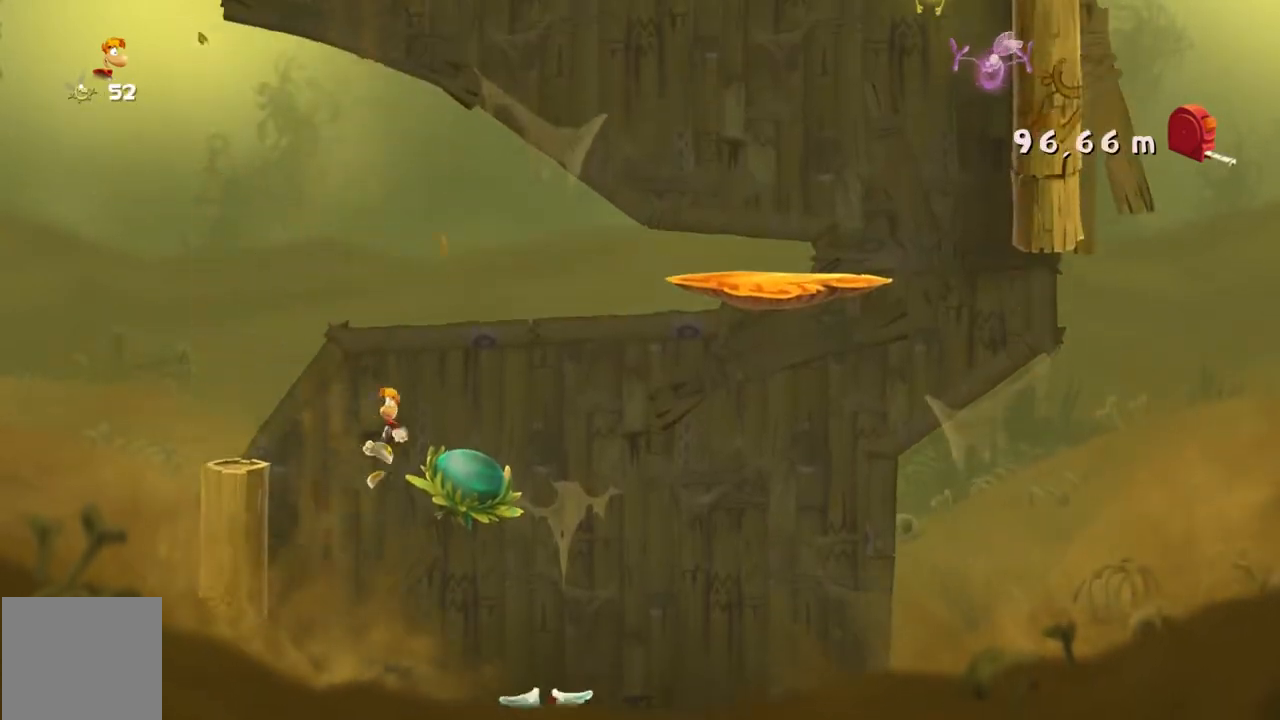
{"buttons": [], "left_stick": "up-right", "events": []}
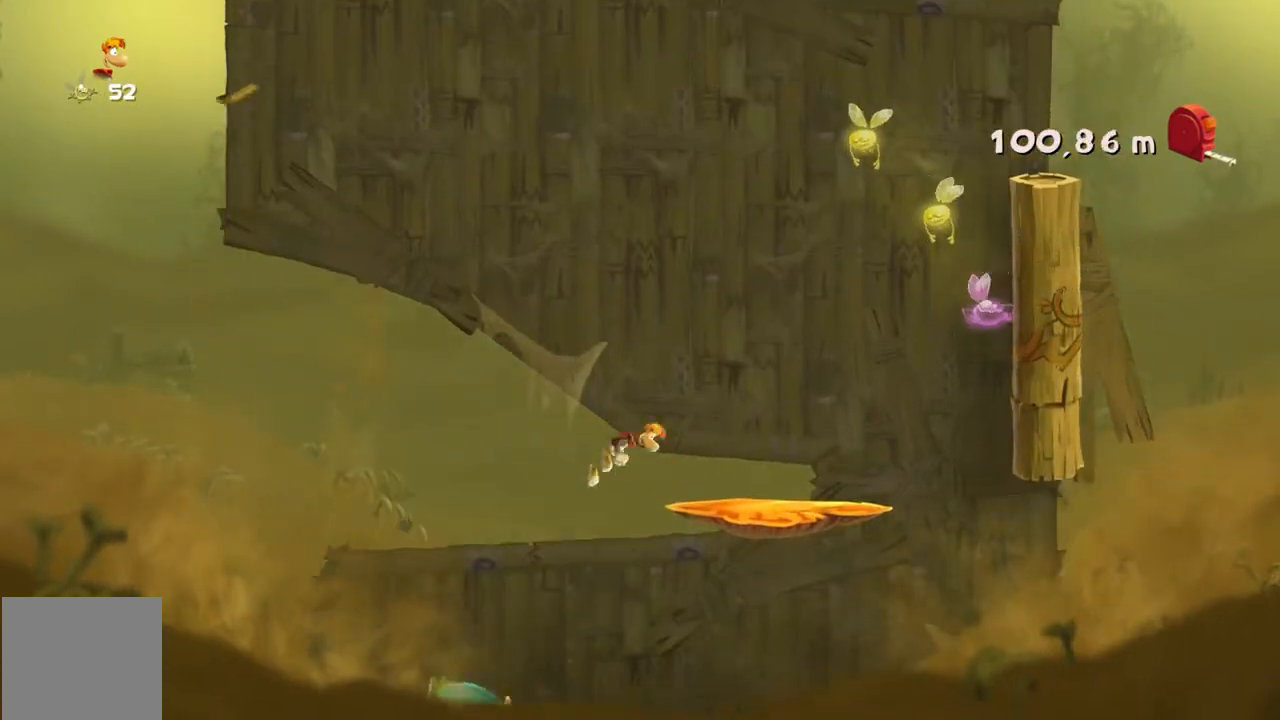
{"buttons": [], "left_stick": "up-right", "events": []}